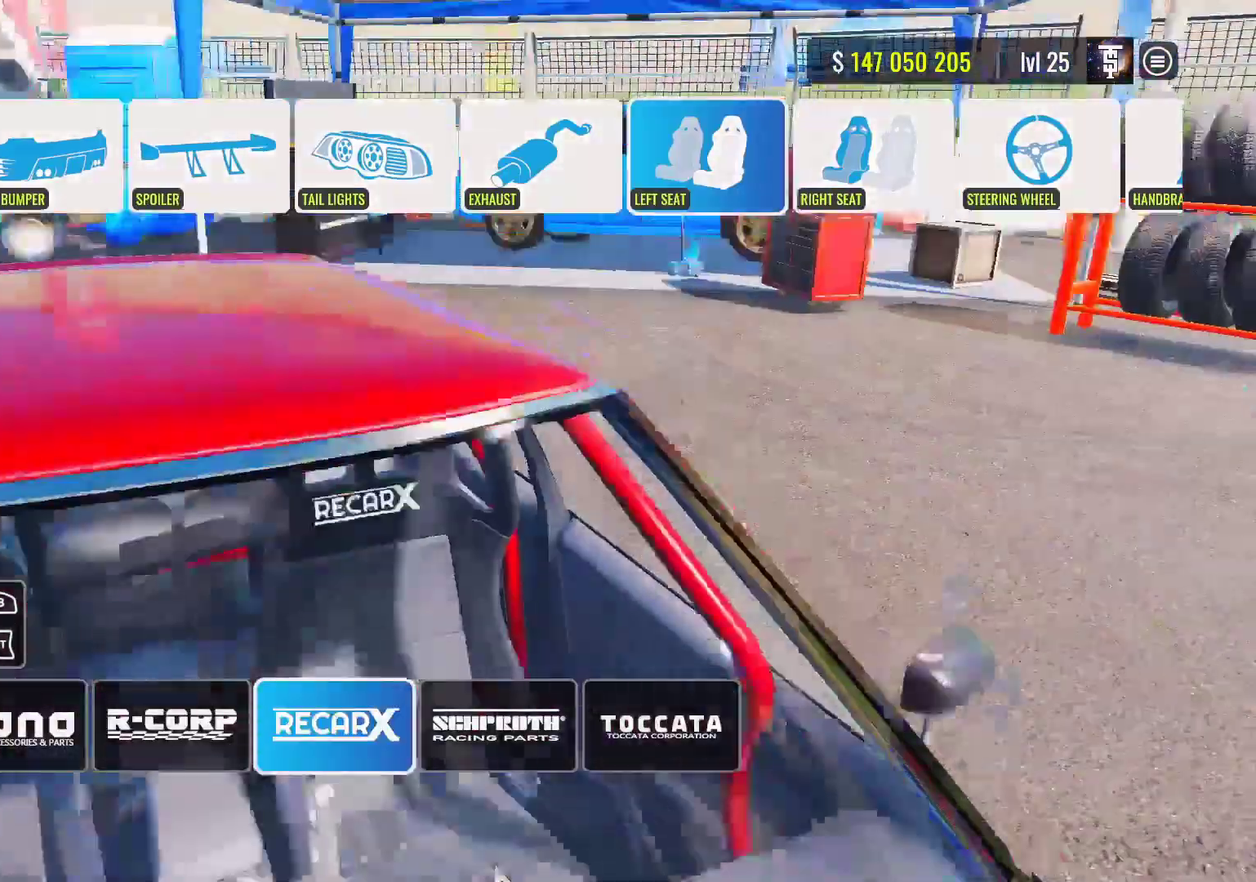
Gameplay with a controller (PlayStation layout); each line is a JSON object with the inputs held at the frame after it (dt_ms = milliseconds from this image to that frame). "events" lists button and stick changes between this image and that frame as [ms after this image, input, new state], when the widget could be followed in between.
{"dt_ms": 800, "buttons": ["DPAD_DOWN"], "left_stick": "center", "right_stick": "center", "events": [[483, "DPAD_UP", "down"], [617, "DPAD_UP", "up"], [767, "DPAD_DOWN", "down"]]}
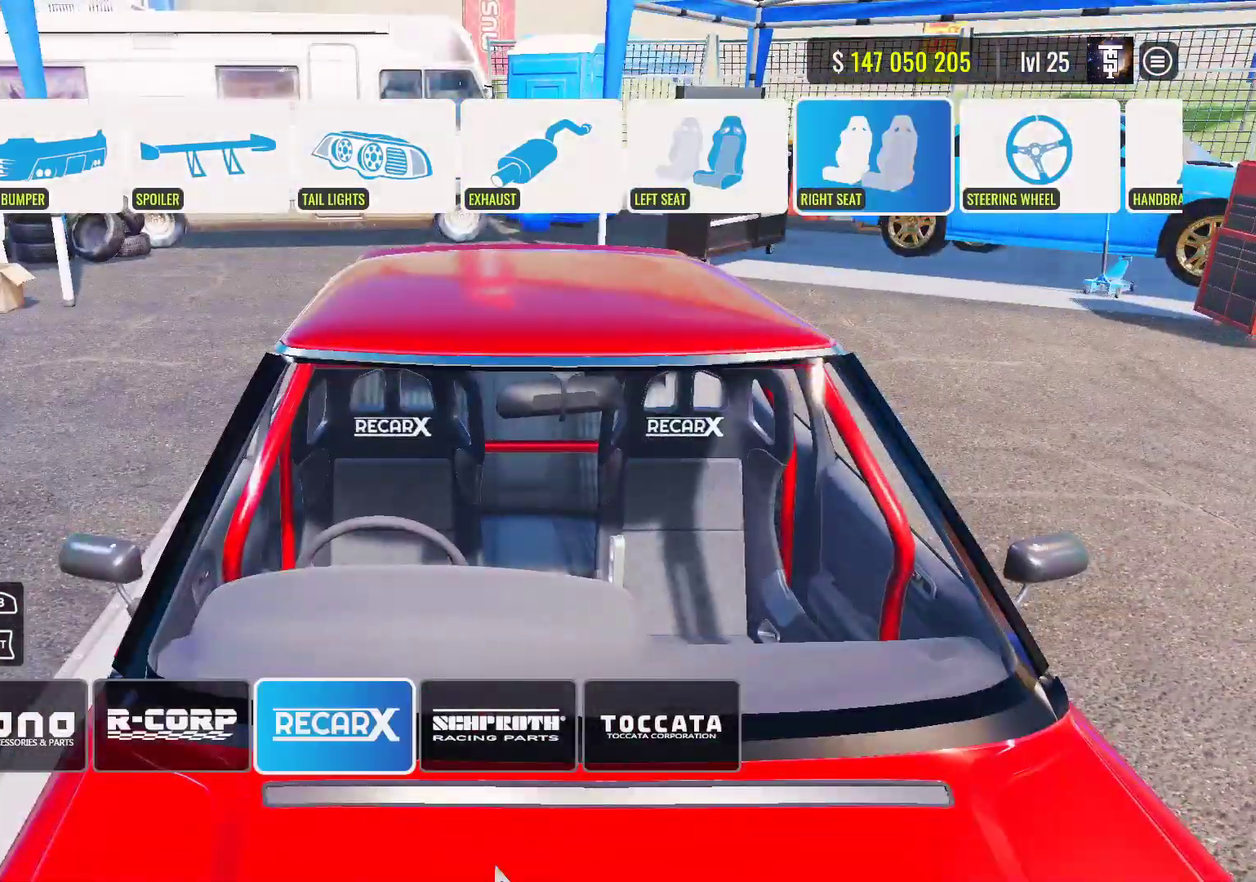
{"dt_ms": 300, "buttons": [], "left_stick": "center", "right_stick": "center", "events": [[33, "DPAD_DOWN", "up"]]}
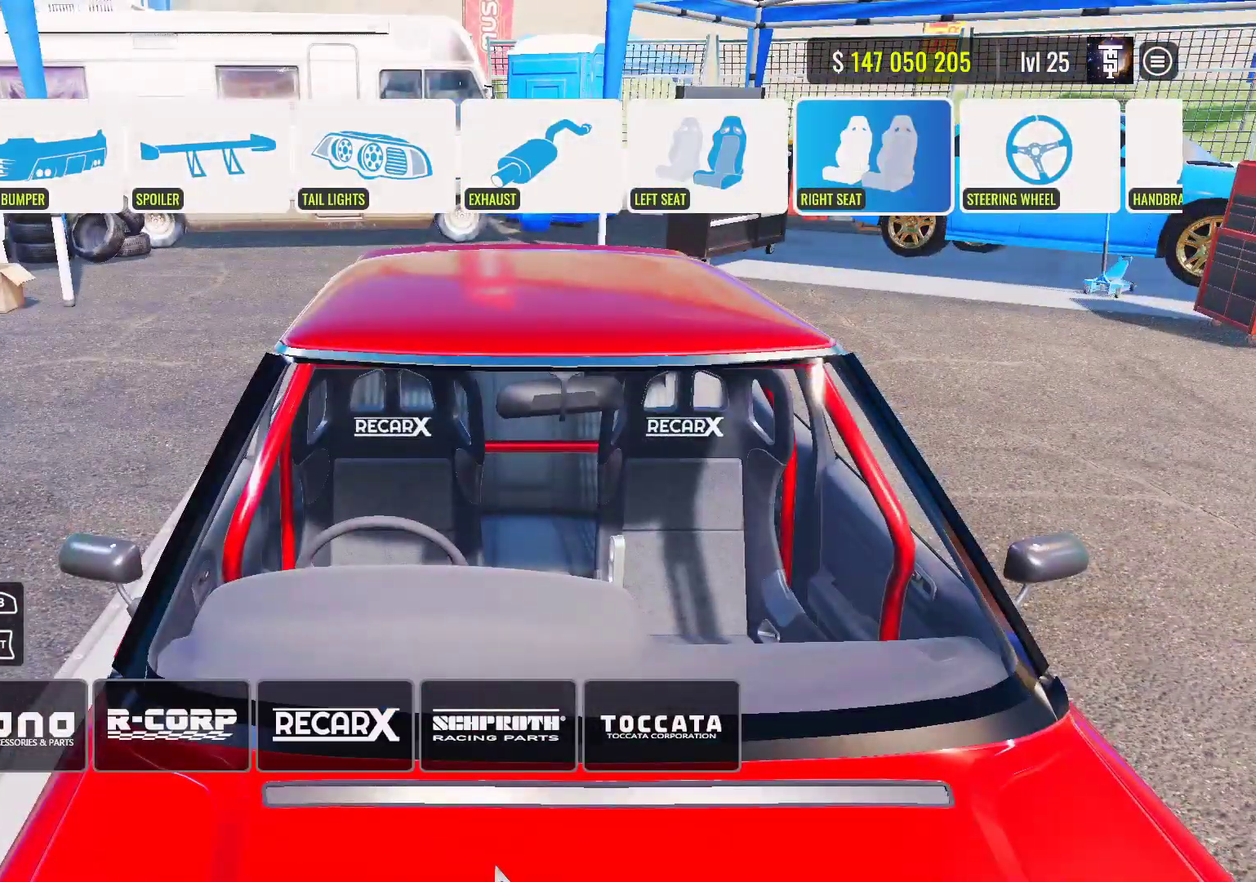
{"dt_ms": 700, "buttons": [], "left_stick": "center", "right_stick": "center", "events": [[17, "DPAD_UP", "down"], [83, "DPAD_UP", "up"], [200, "CROSS", "down"], [417, "CROSS", "up"], [583, "DPAD_UP", "down"], [700, "DPAD_UP", "up"]]}
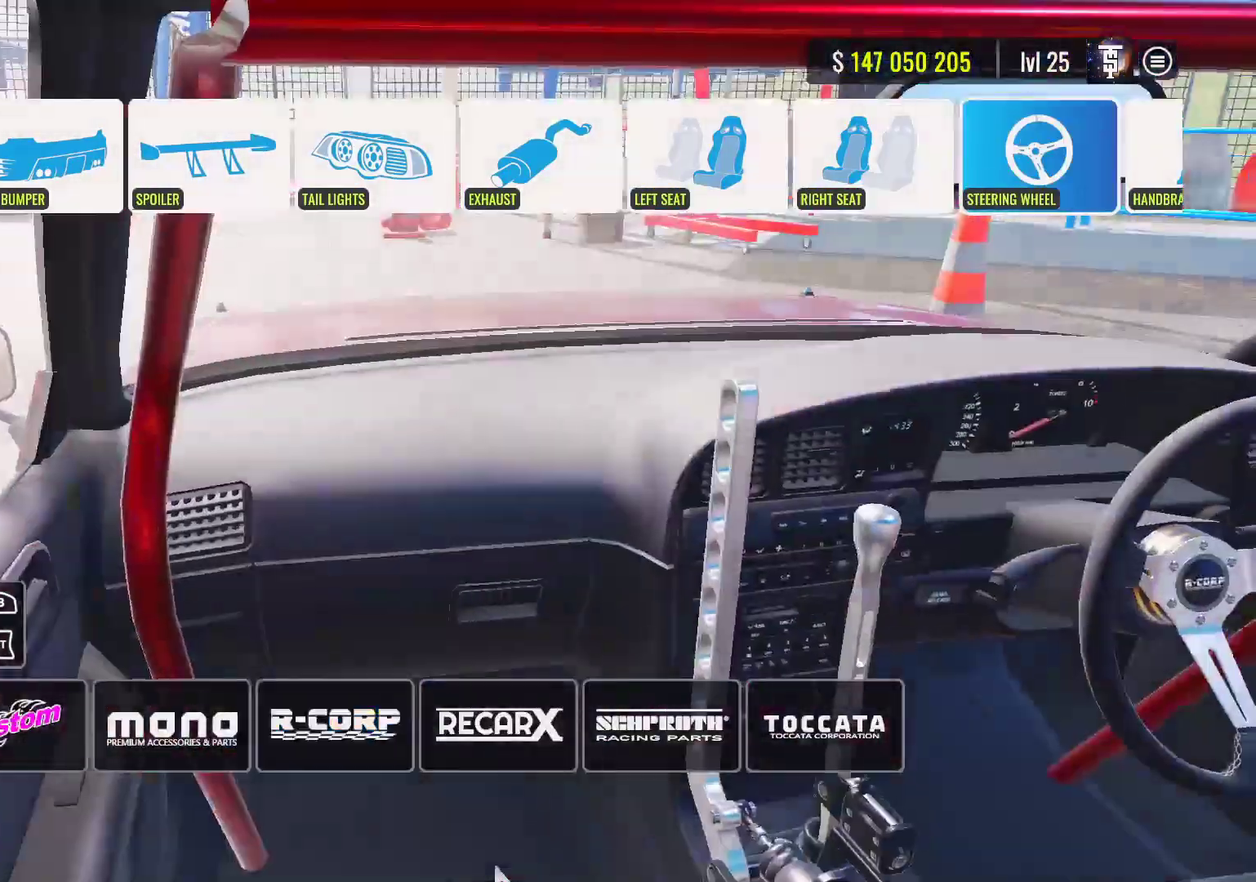
{"dt_ms": 300, "buttons": [], "left_stick": "center", "right_stick": "center", "events": [[133, "DPAD_RIGHT", "down"], [267, "DPAD_RIGHT", "up"]]}
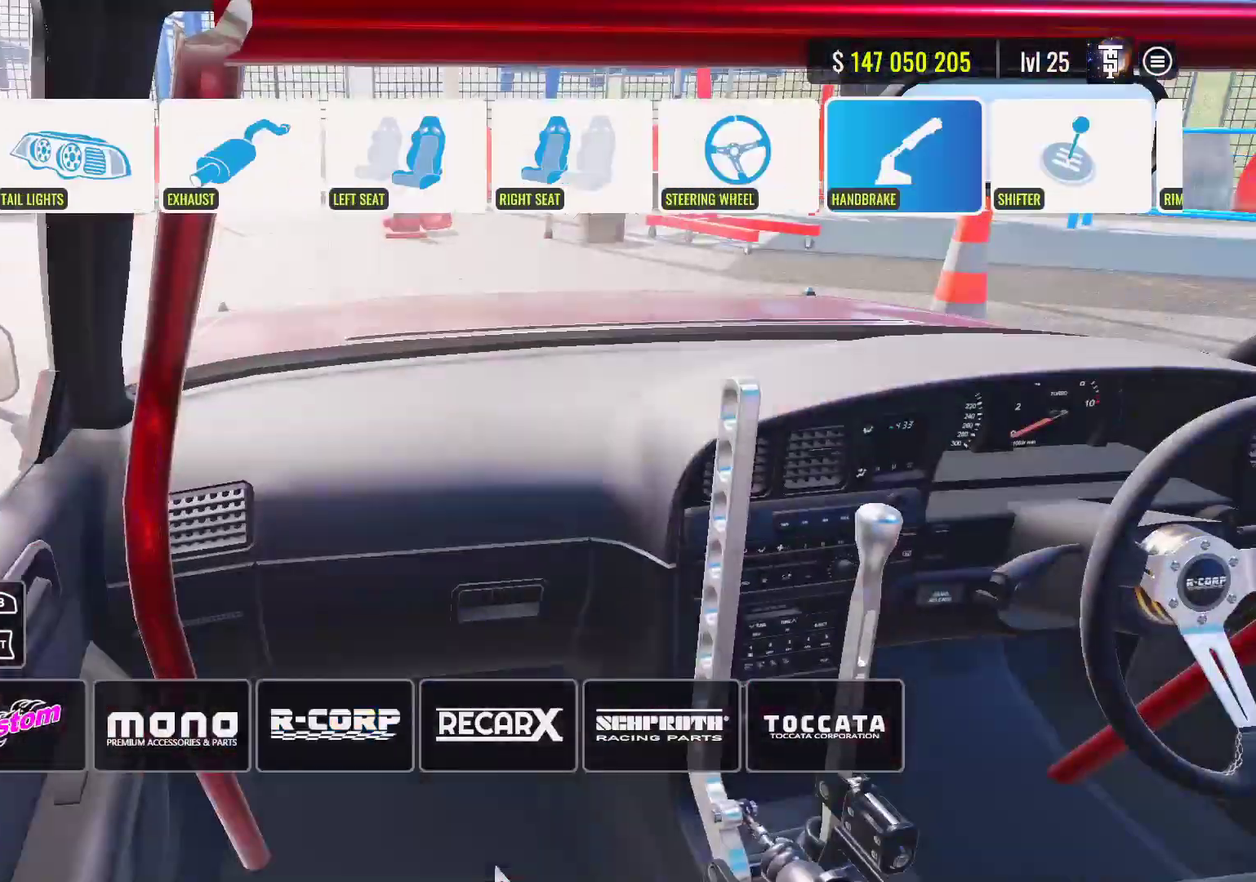
{"dt_ms": 500, "buttons": ["DPAD_DOWN"], "left_stick": "center", "right_stick": "center", "events": [[217, "CROSS", "down"], [350, "CROSS", "up"], [467, "DPAD_DOWN", "down"]]}
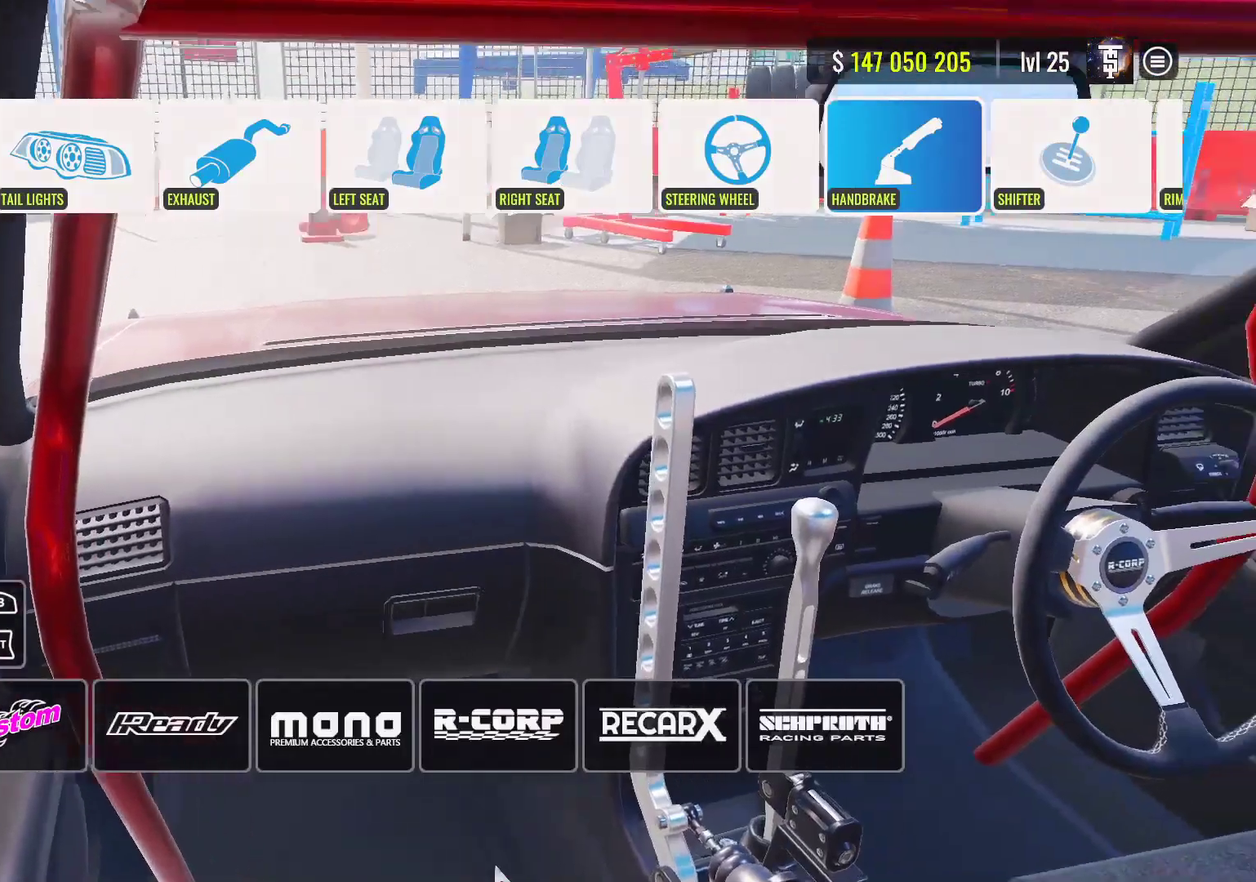
{"dt_ms": 500, "buttons": ["DPAD_RIGHT"], "left_stick": "center", "right_stick": "center", "events": [[117, "DPAD_DOWN", "up"], [267, "DPAD_UP", "down"], [367, "DPAD_UP", "up"], [500, "DPAD_RIGHT", "down"]]}
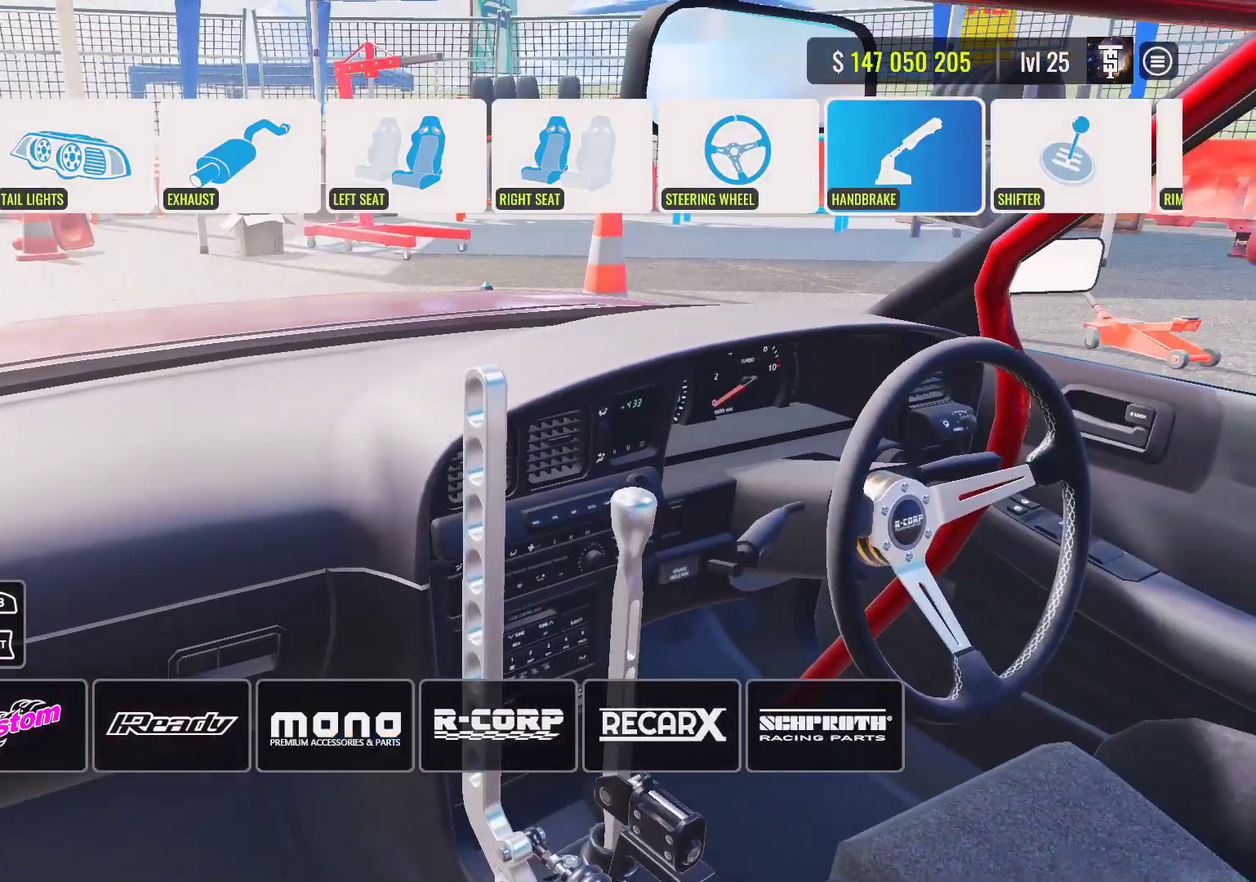
{"dt_ms": 300, "buttons": [], "left_stick": "center", "right_stick": "center", "events": [[150, "CROSS", "down"], [150, "DPAD_RIGHT", "up"], [283, "CROSS", "up"]]}
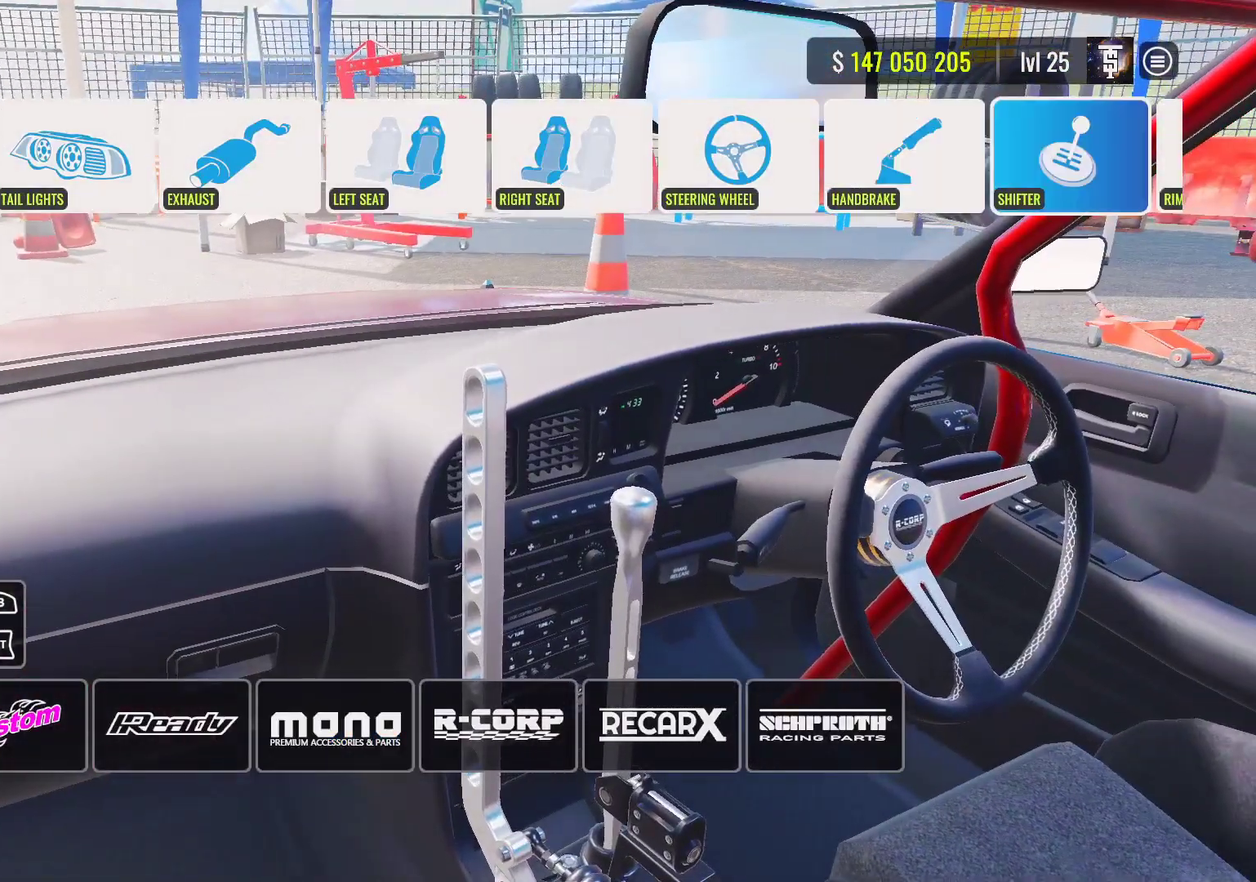
{"dt_ms": 600, "buttons": ["DPAD_RIGHT"], "left_stick": "center", "right_stick": "center", "events": [[83, "DPAD_DOWN", "down"], [217, "DPAD_DOWN", "up"], [350, "DPAD_UP", "down"], [450, "DPAD_UP", "up"], [567, "DPAD_RIGHT", "down"]]}
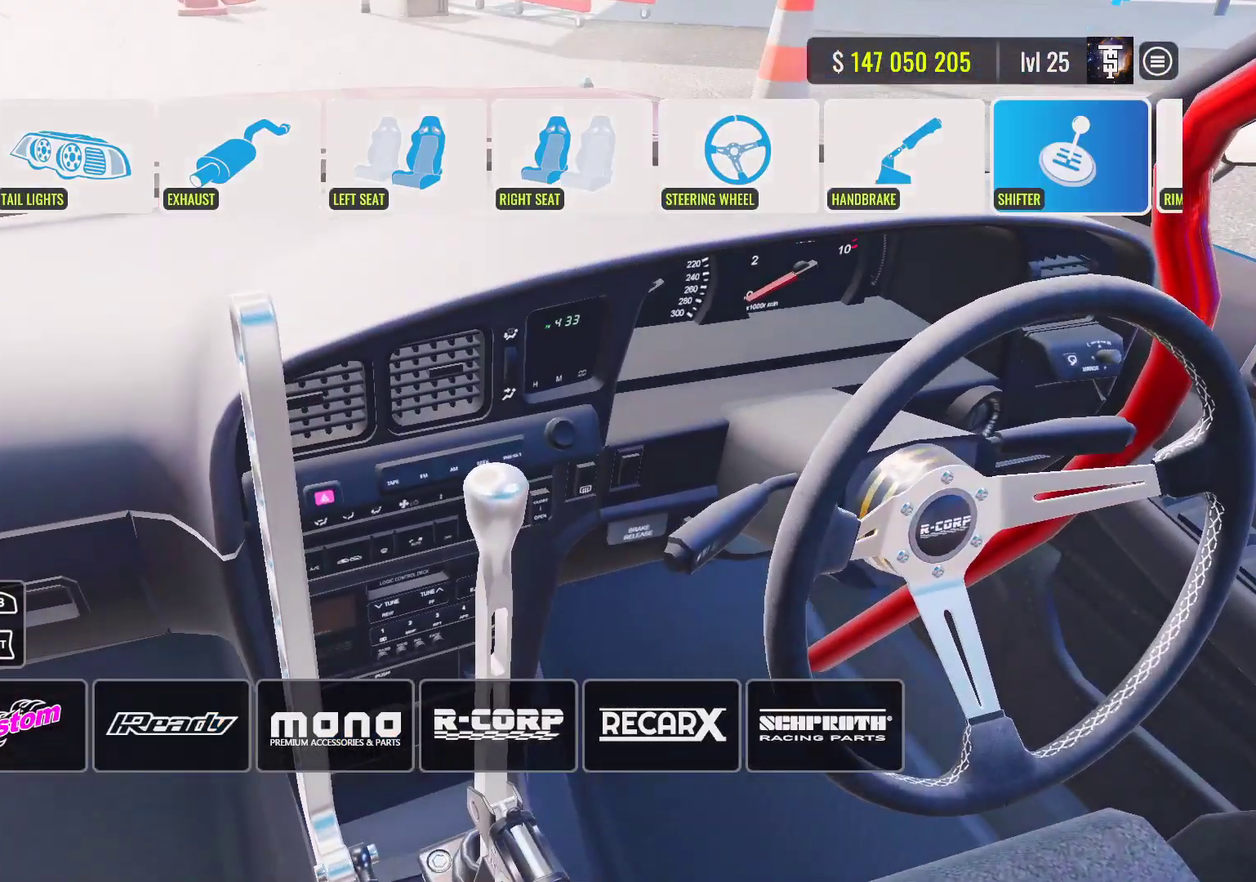
{"dt_ms": 600, "buttons": ["CROSS"], "left_stick": "center", "right_stick": "center", "events": [[167, "DPAD_RIGHT", "up"], [600, "CROSS", "down"]]}
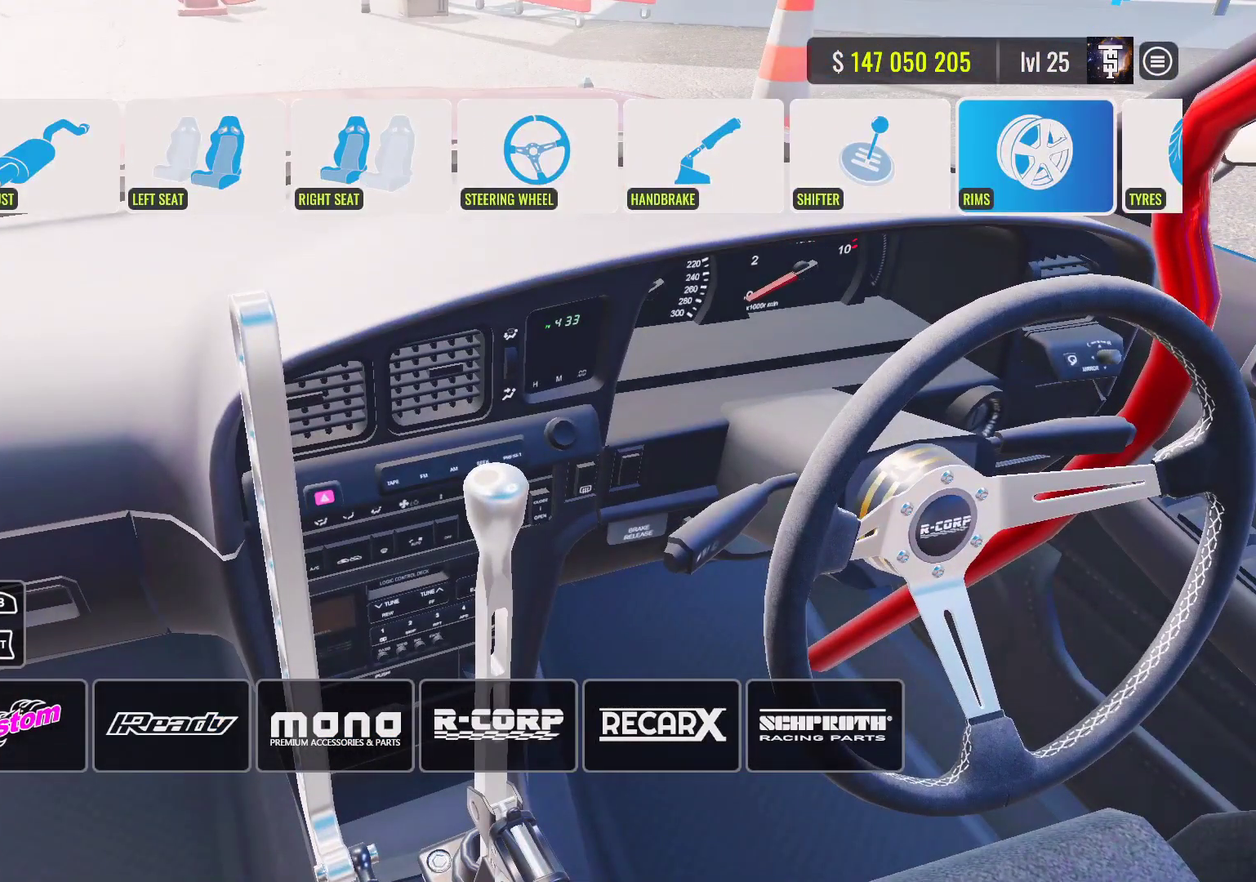
{"dt_ms": 500, "buttons": [], "left_stick": "center", "right_stick": "center", "events": [[100, "CROSS", "up"]]}
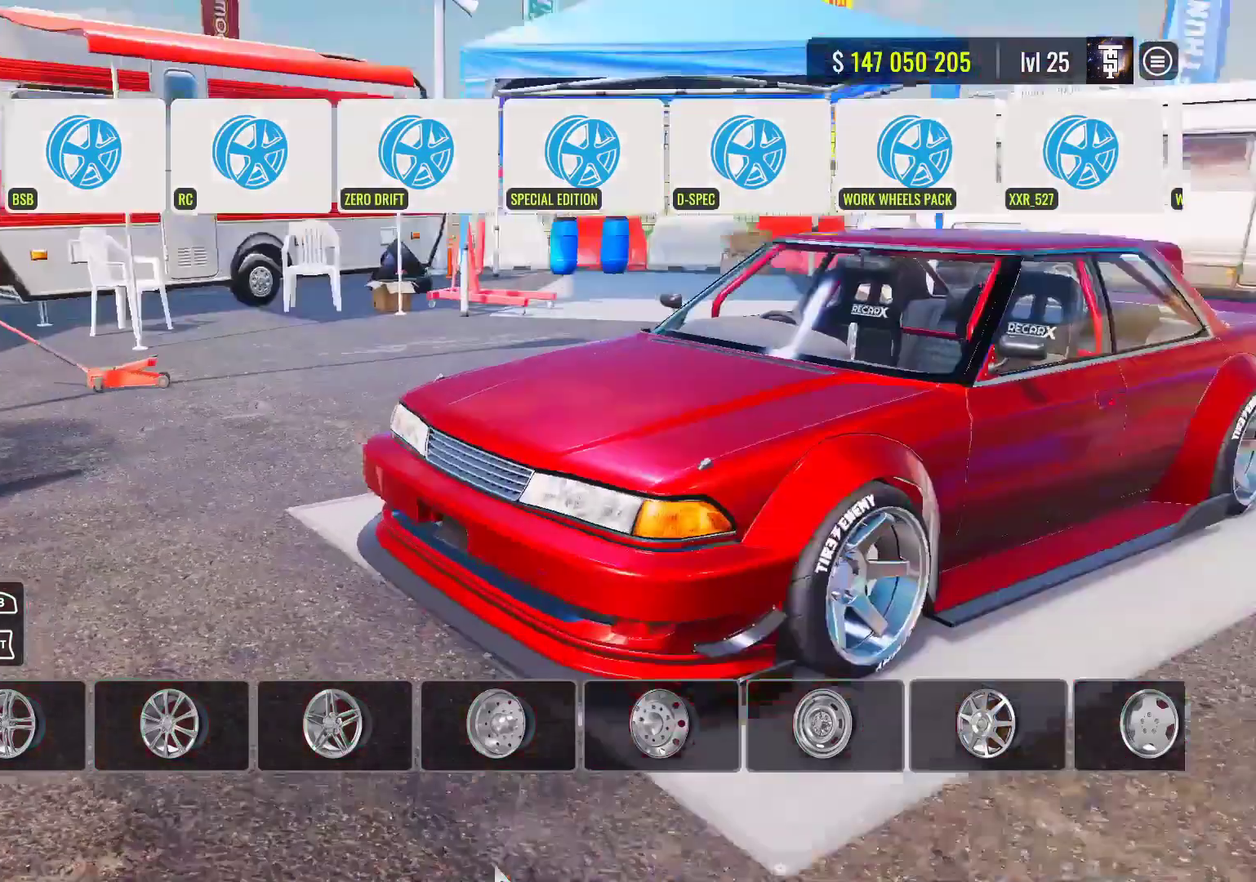
{"dt_ms": 600, "buttons": [], "left_stick": "center", "right_stick": "center", "events": [[250, "DPAD_RIGHT", "down"], [350, "DPAD_RIGHT", "up"], [467, "DPAD_RIGHT", "down"], [550, "DPAD_RIGHT", "up"]]}
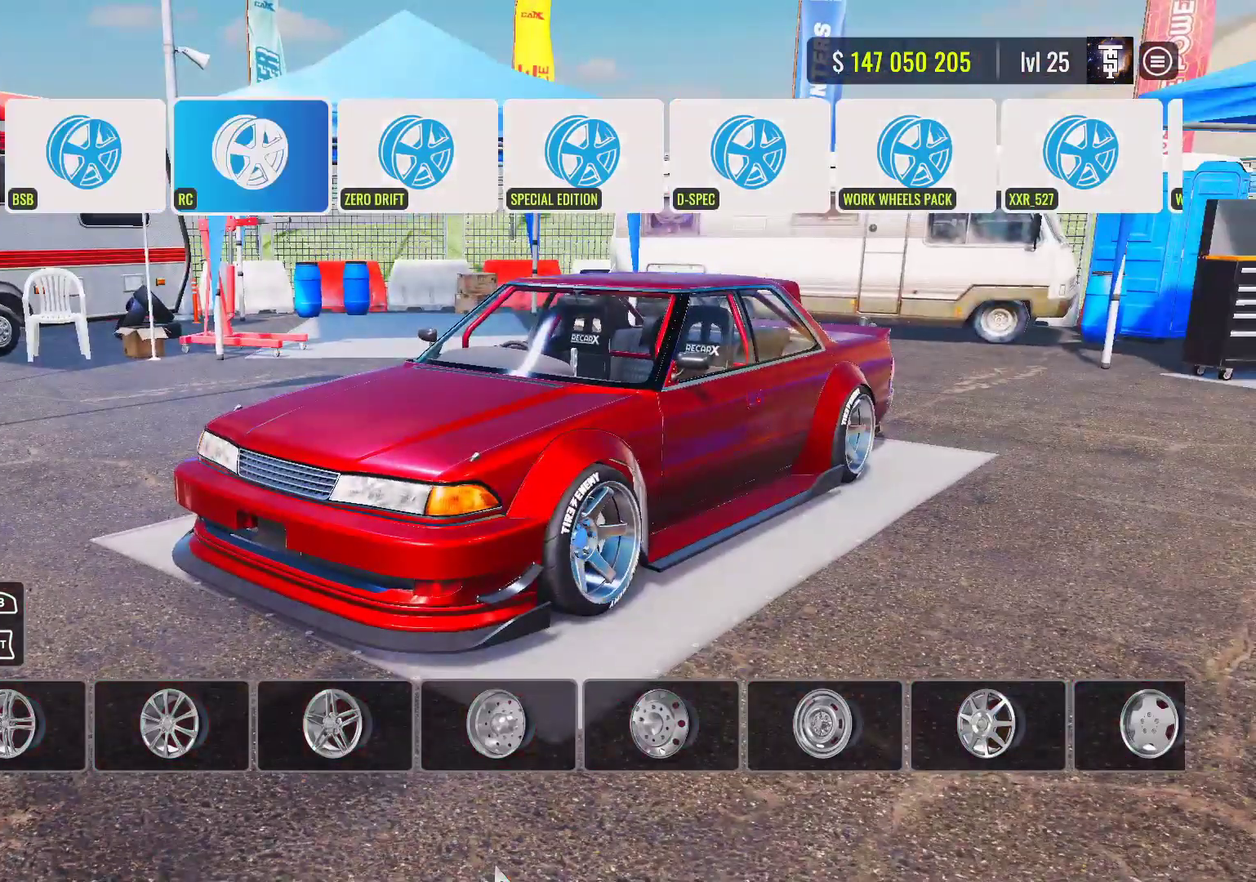
{"dt_ms": 400, "buttons": ["DPAD_RIGHT"], "left_stick": "center", "right_stick": "center", "events": [[83, "DPAD_RIGHT", "down"], [183, "DPAD_RIGHT", "up"], [317, "DPAD_RIGHT", "down"]]}
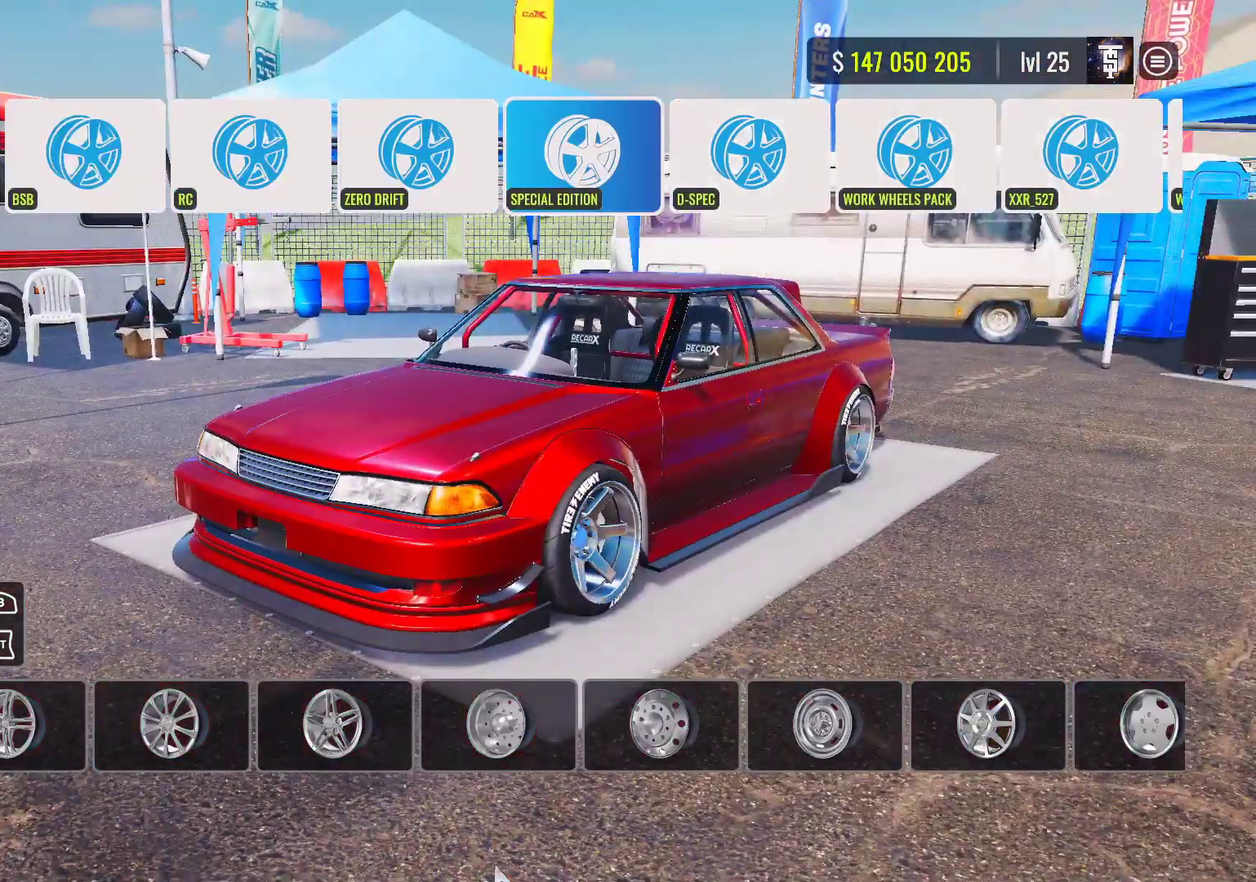
{"dt_ms": 700, "buttons": ["DPAD_DOWN"], "left_stick": "center", "right_stick": "center", "events": [[217, "DPAD_RIGHT", "up"], [233, "CROSS", "down"], [350, "CROSS", "up"], [567, "DPAD_DOWN", "down"]]}
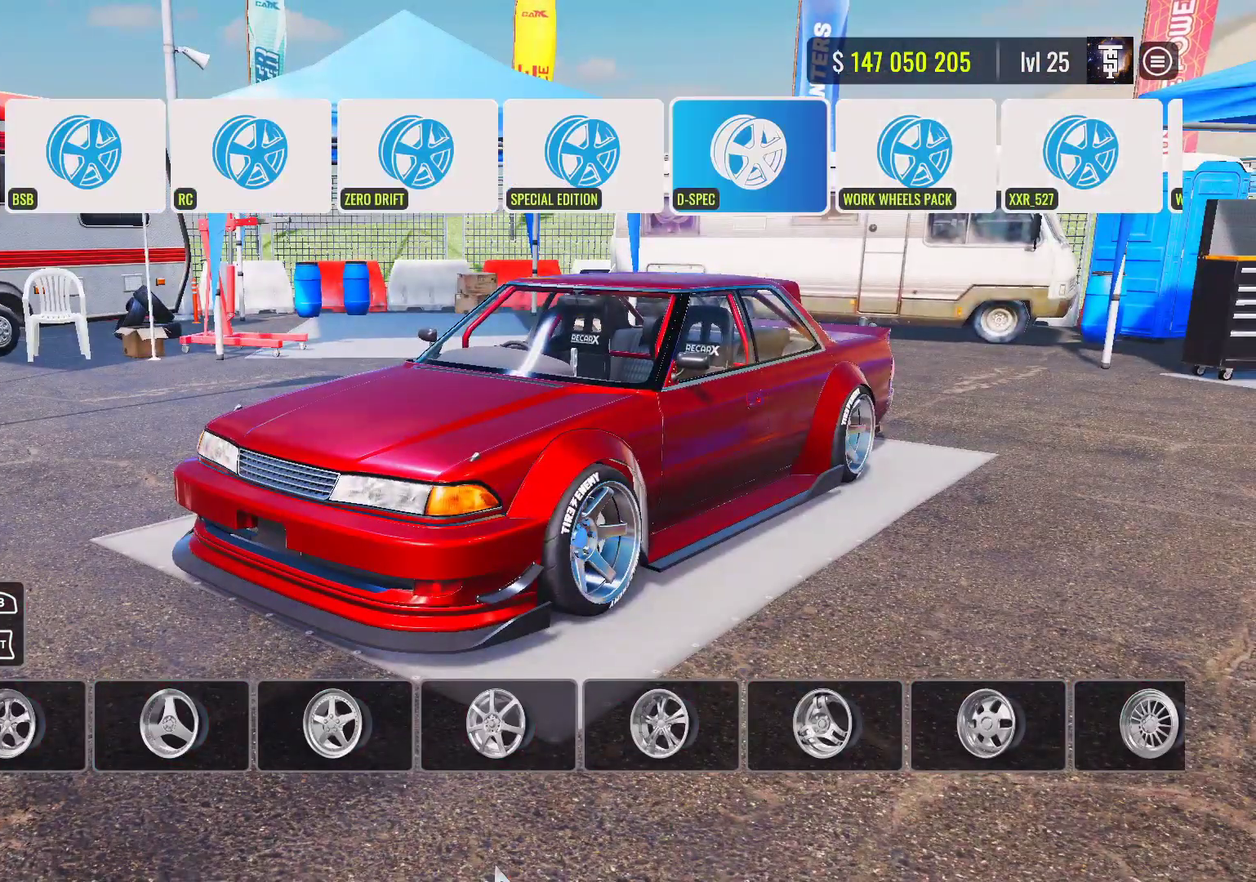
{"dt_ms": 300, "buttons": [], "left_stick": "center", "right_stick": "center", "events": [[33, "DPAD_DOWN", "up"]]}
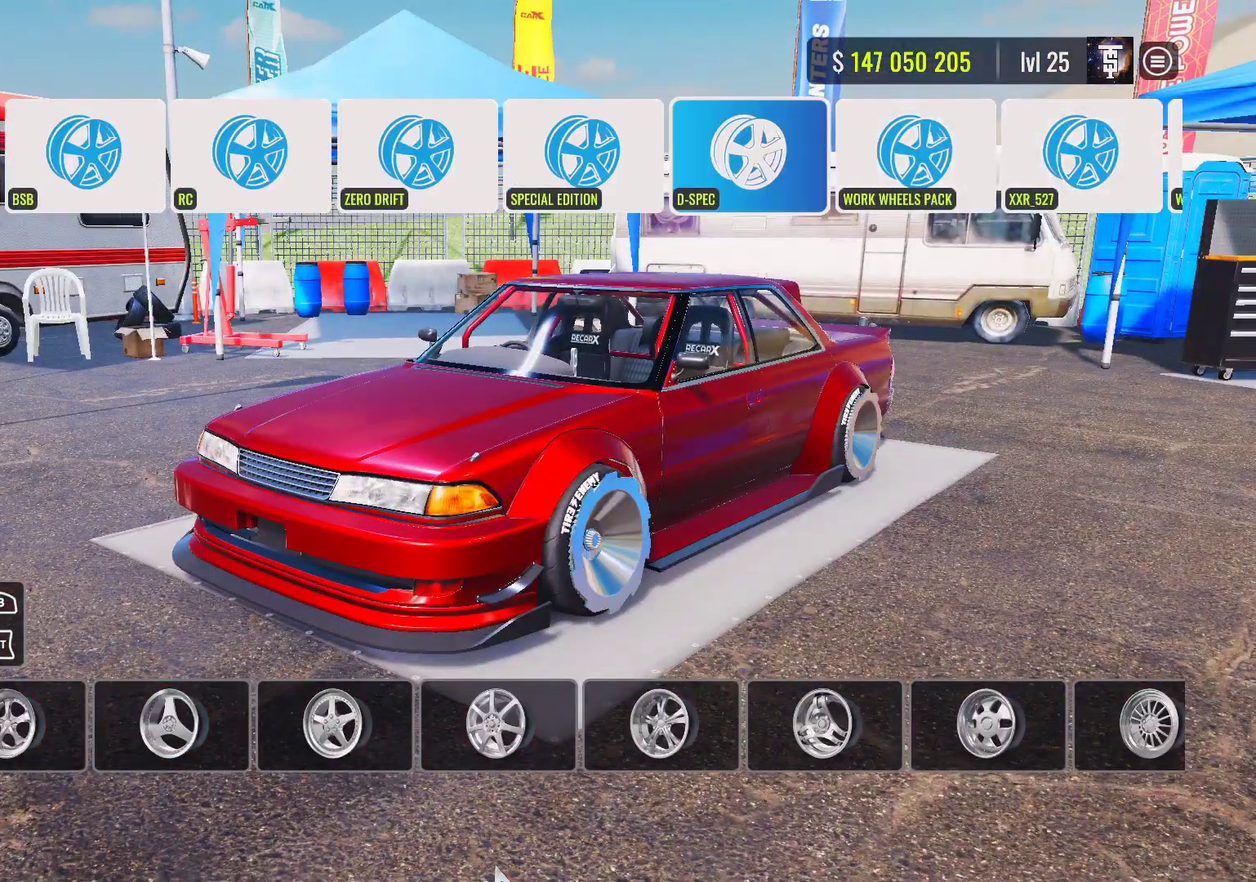
{"dt_ms": 500, "buttons": ["DPAD_RIGHT"], "left_stick": "center", "right_stick": "center", "events": [[483, "DPAD_RIGHT", "down"]]}
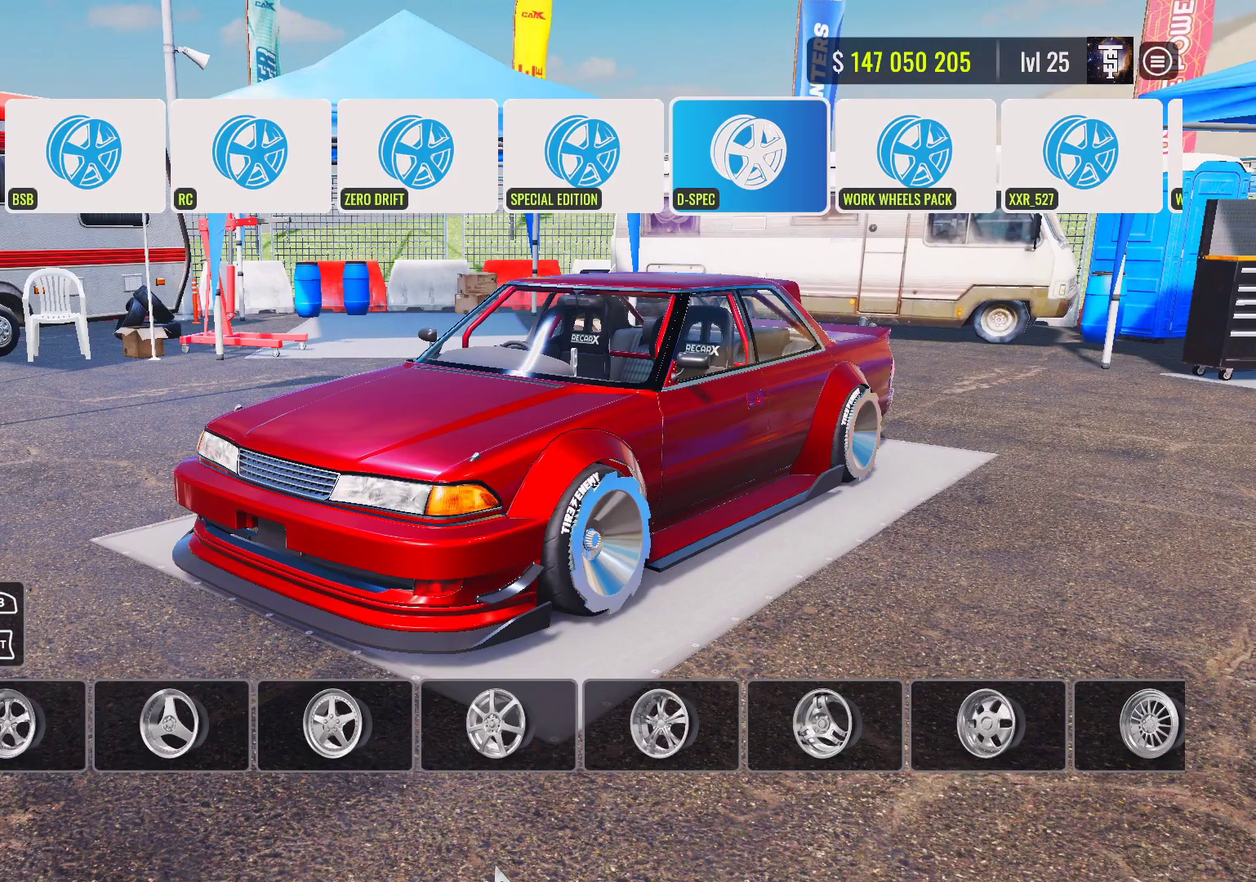
{"dt_ms": 400, "buttons": ["DPAD_RIGHT"], "left_stick": "center", "right_stick": "center", "events": [[133, "CROSS", "down"], [133, "DPAD_RIGHT", "up"], [267, "CROSS", "up"], [300, "DPAD_RIGHT", "down"]]}
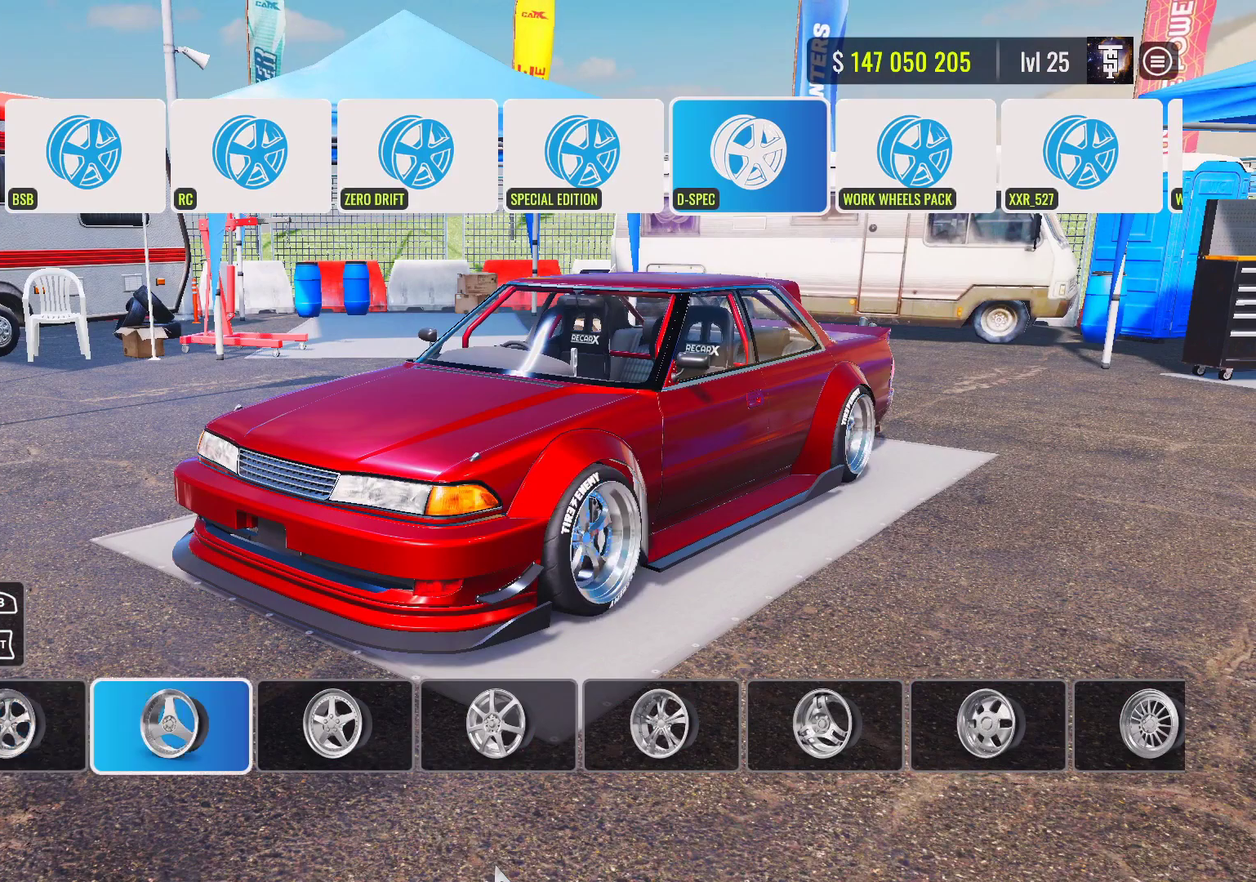
{"dt_ms": 600, "buttons": ["CROSS"], "left_stick": "center", "right_stick": "center", "events": [[33, "CROSS", "down"], [33, "DPAD_RIGHT", "up"], [117, "CROSS", "up"], [383, "DPAD_RIGHT", "down"], [500, "DPAD_RIGHT", "up"], [517, "CROSS", "down"]]}
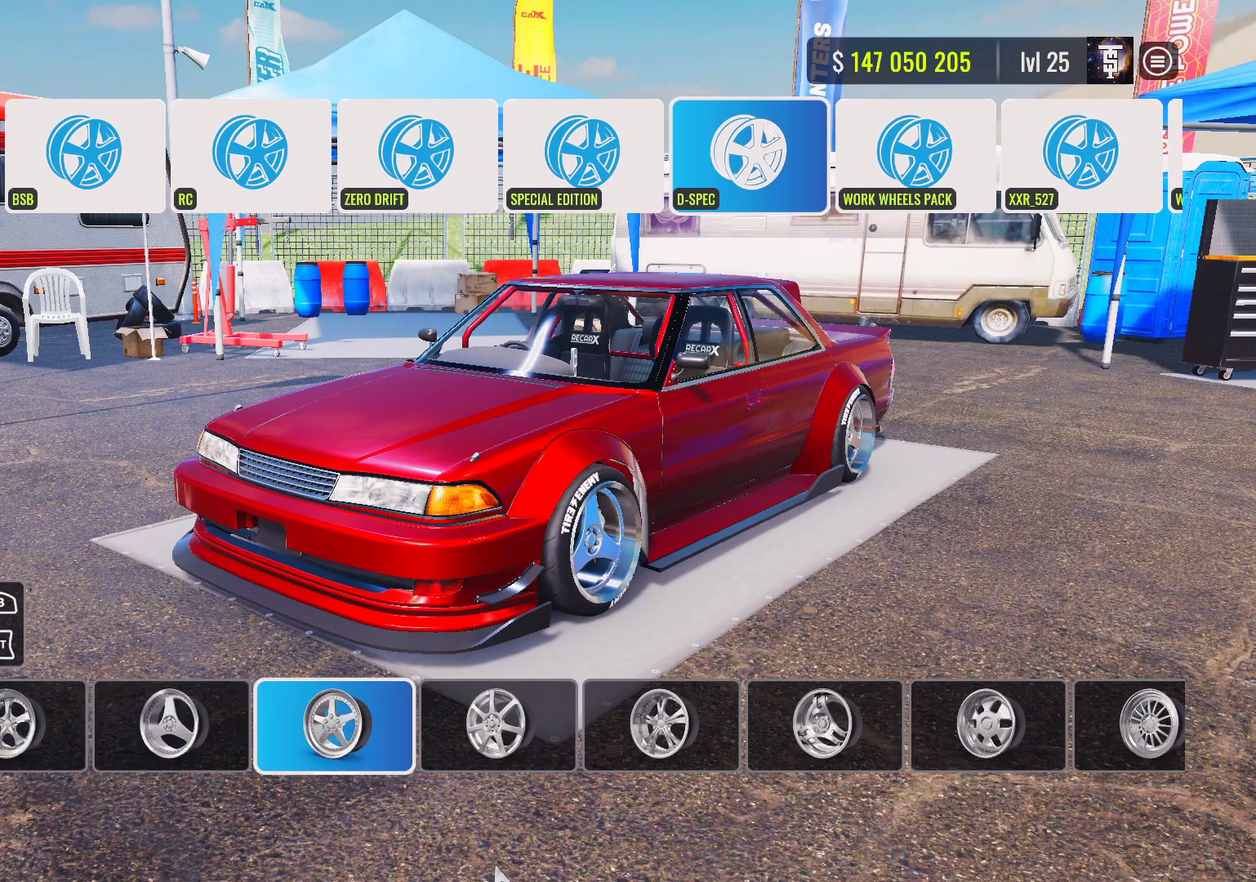
{"dt_ms": 500, "buttons": [], "left_stick": "center", "right_stick": "right", "events": [[17, "CROSS", "up"], [450, "right_stick", "right"]]}
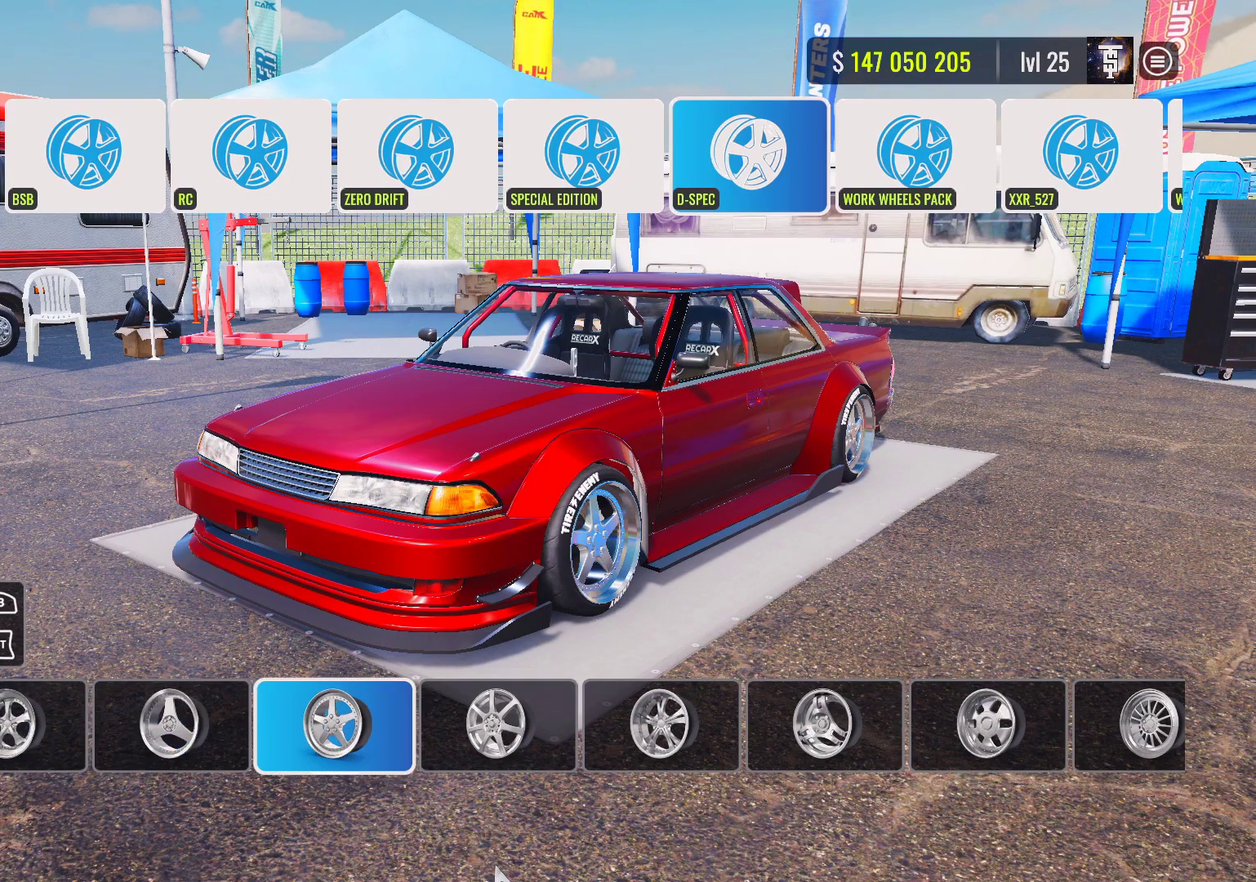
{"dt_ms": 500, "buttons": [], "left_stick": "center", "right_stick": "center", "events": [[167, "right_stick", "center"]]}
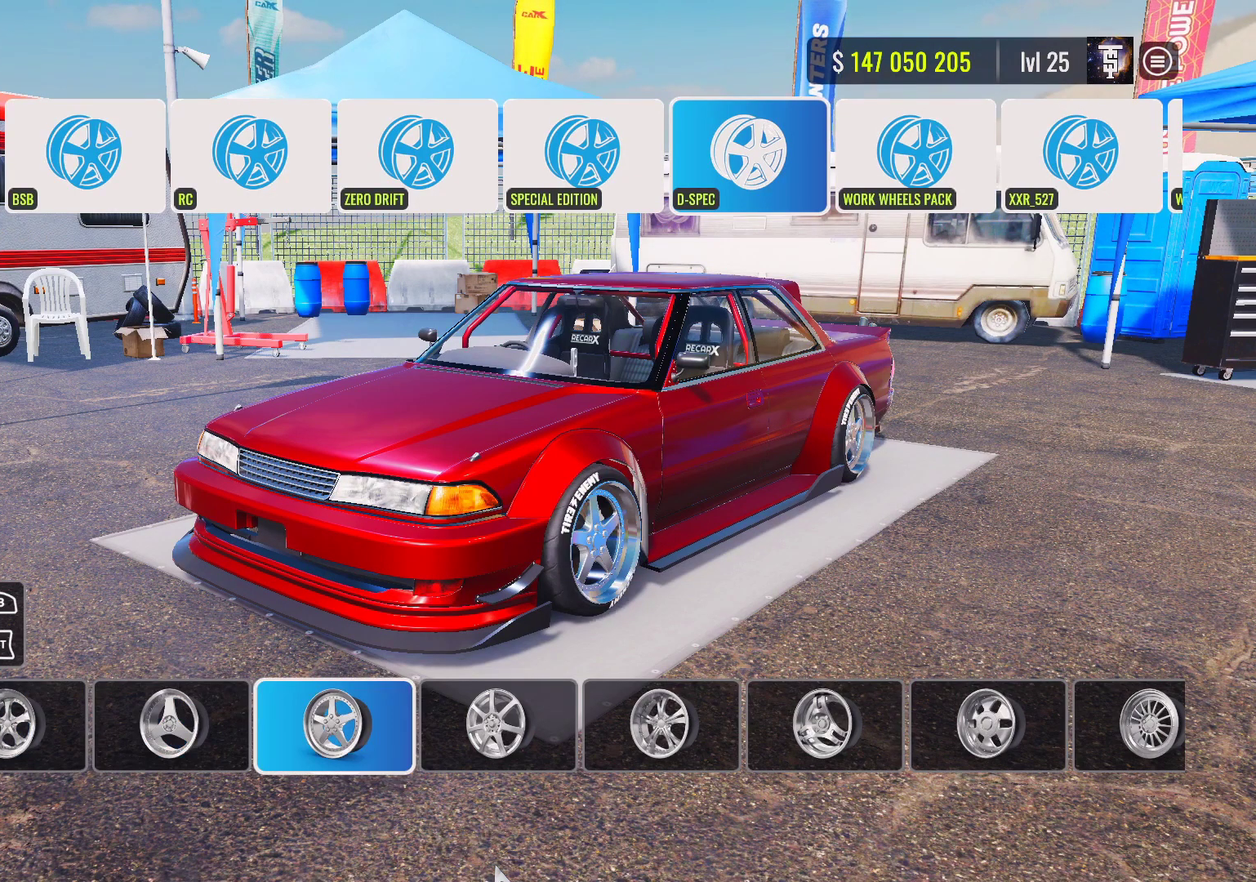
{"dt_ms": 500, "buttons": [], "left_stick": "center", "right_stick": "center", "events": []}
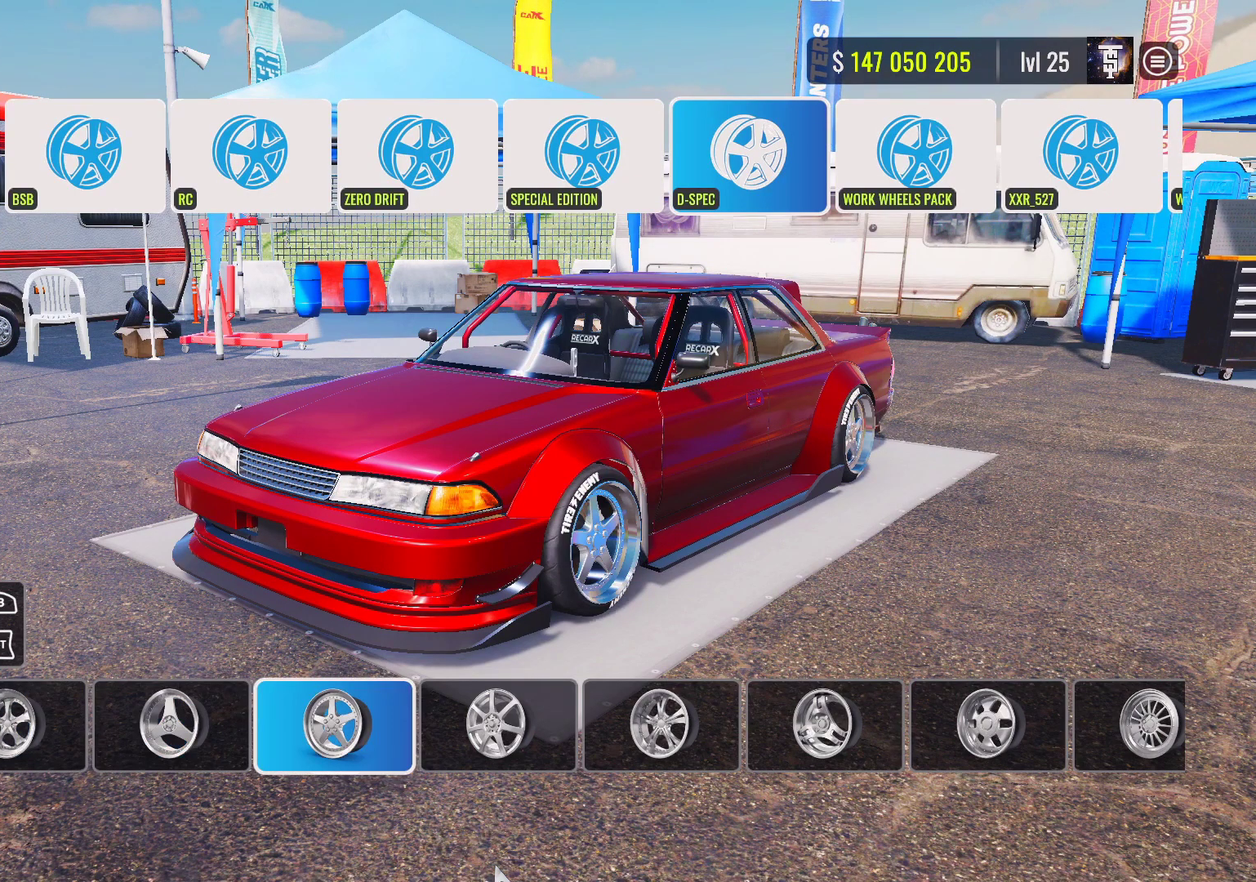
{"dt_ms": 700, "buttons": [], "left_stick": "center", "right_stick": "center", "events": [[267, "CIRCLE", "down"], [400, "CIRCLE", "up"]]}
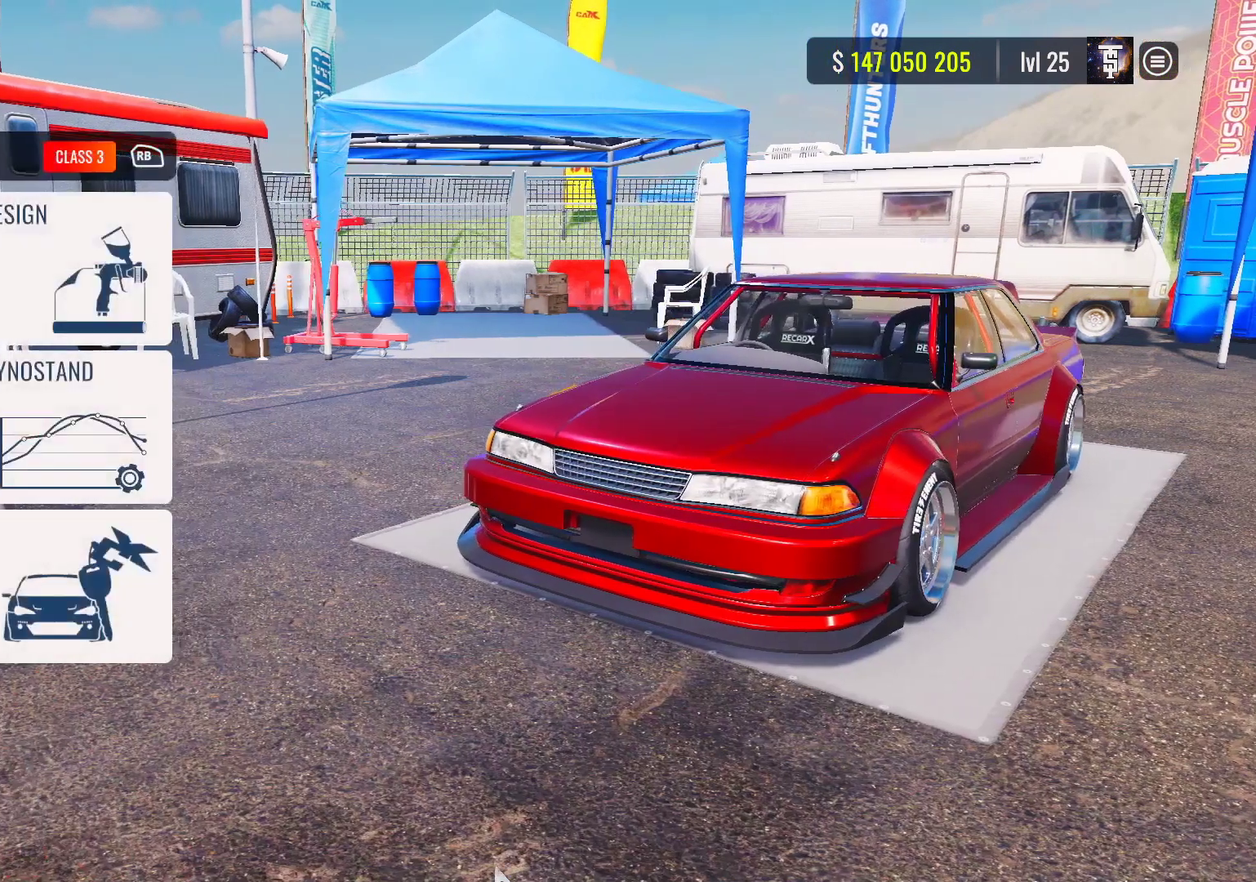
{"dt_ms": 300, "buttons": [], "left_stick": "center", "right_stick": "center", "events": []}
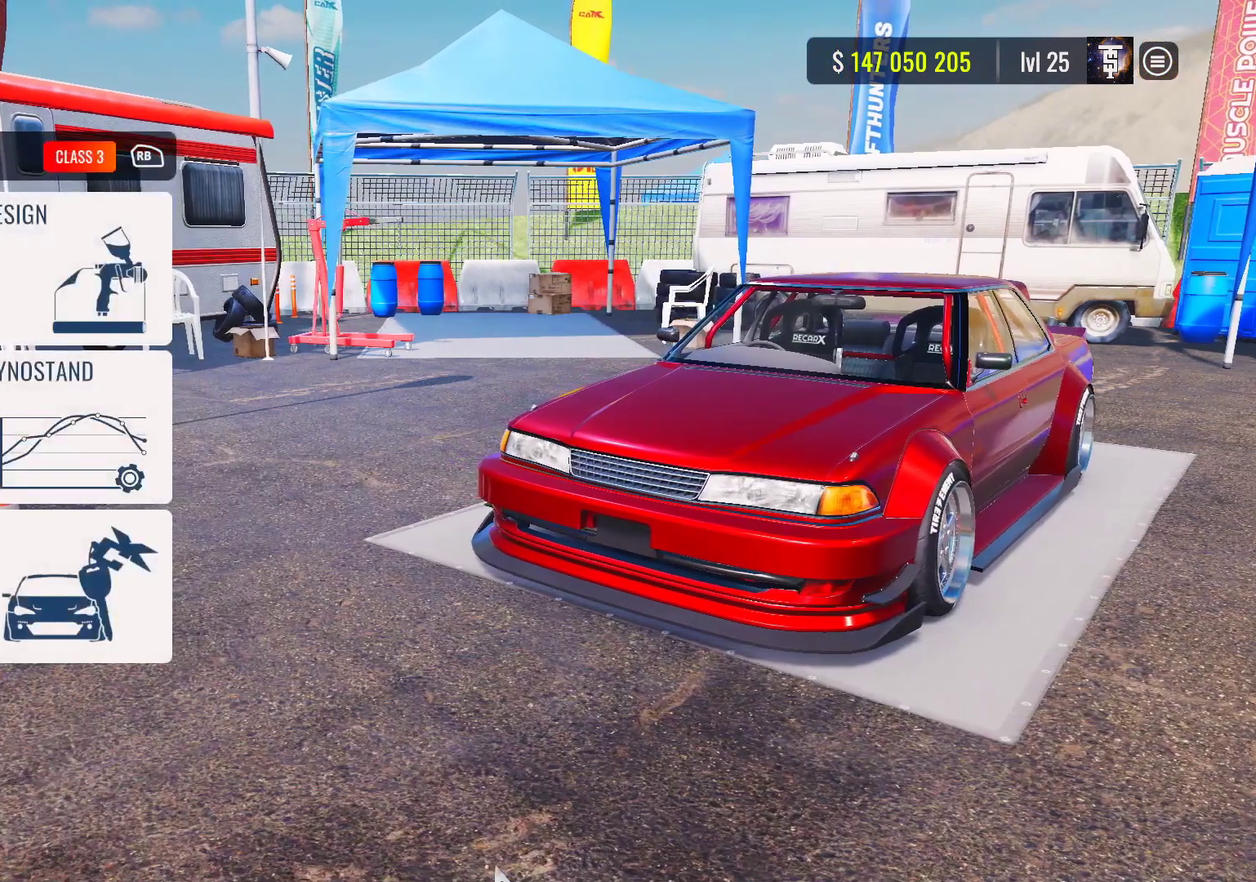
{"dt_ms": 500, "buttons": [], "left_stick": "center", "right_stick": "center", "events": [[317, "DPAD_DOWN", "down"], [450, "DPAD_DOWN", "up"]]}
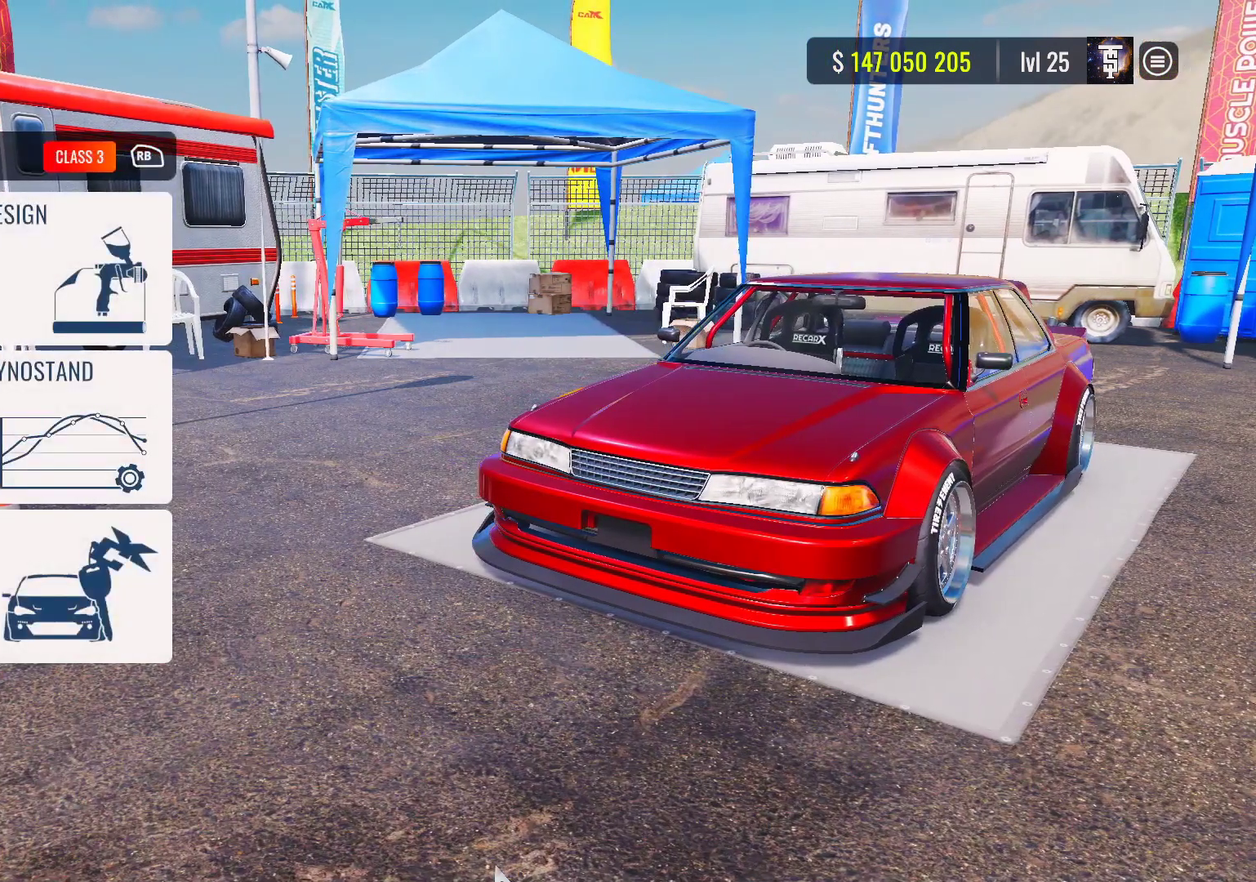
{"dt_ms": 500, "buttons": [], "left_stick": "center", "right_stick": "center", "events": []}
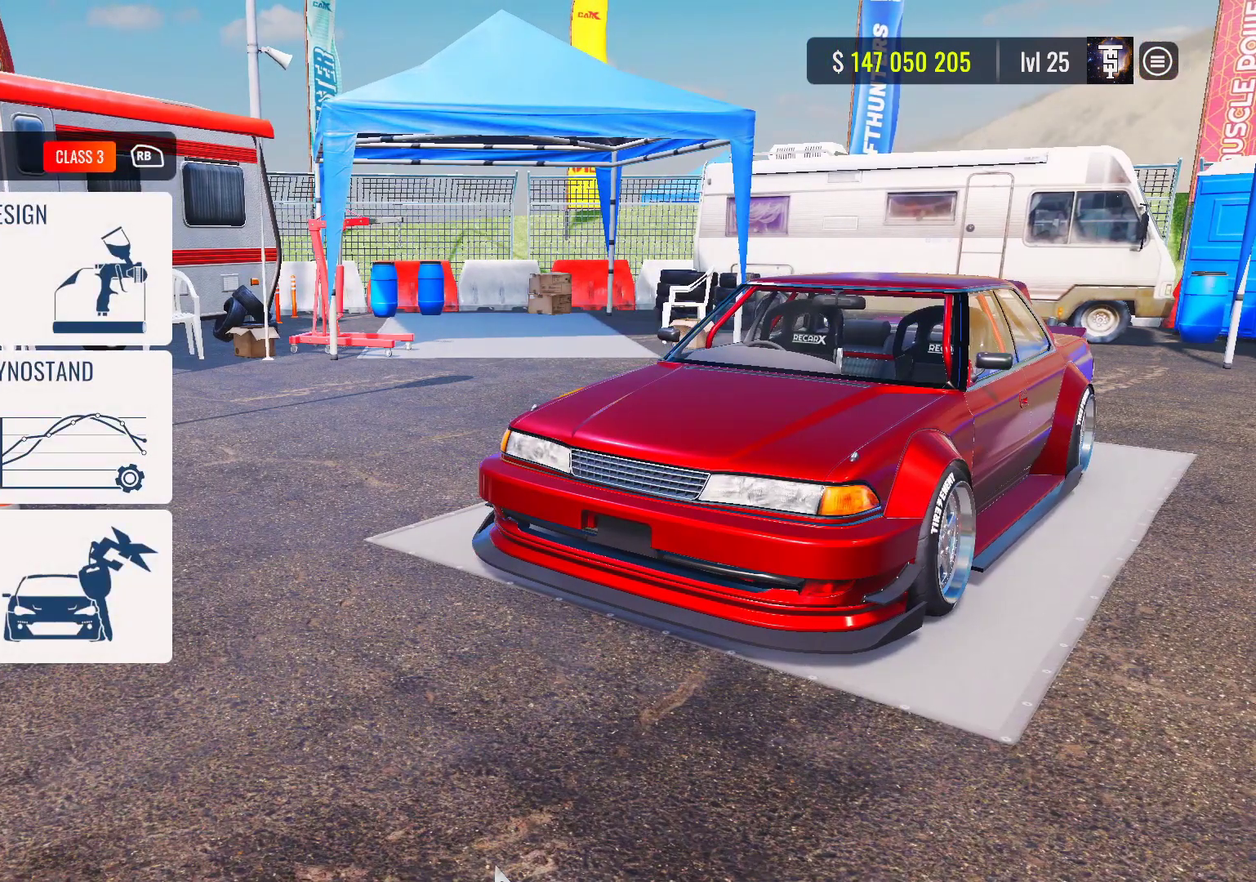
{"dt_ms": 400, "buttons": [], "left_stick": "center", "right_stick": "center", "events": []}
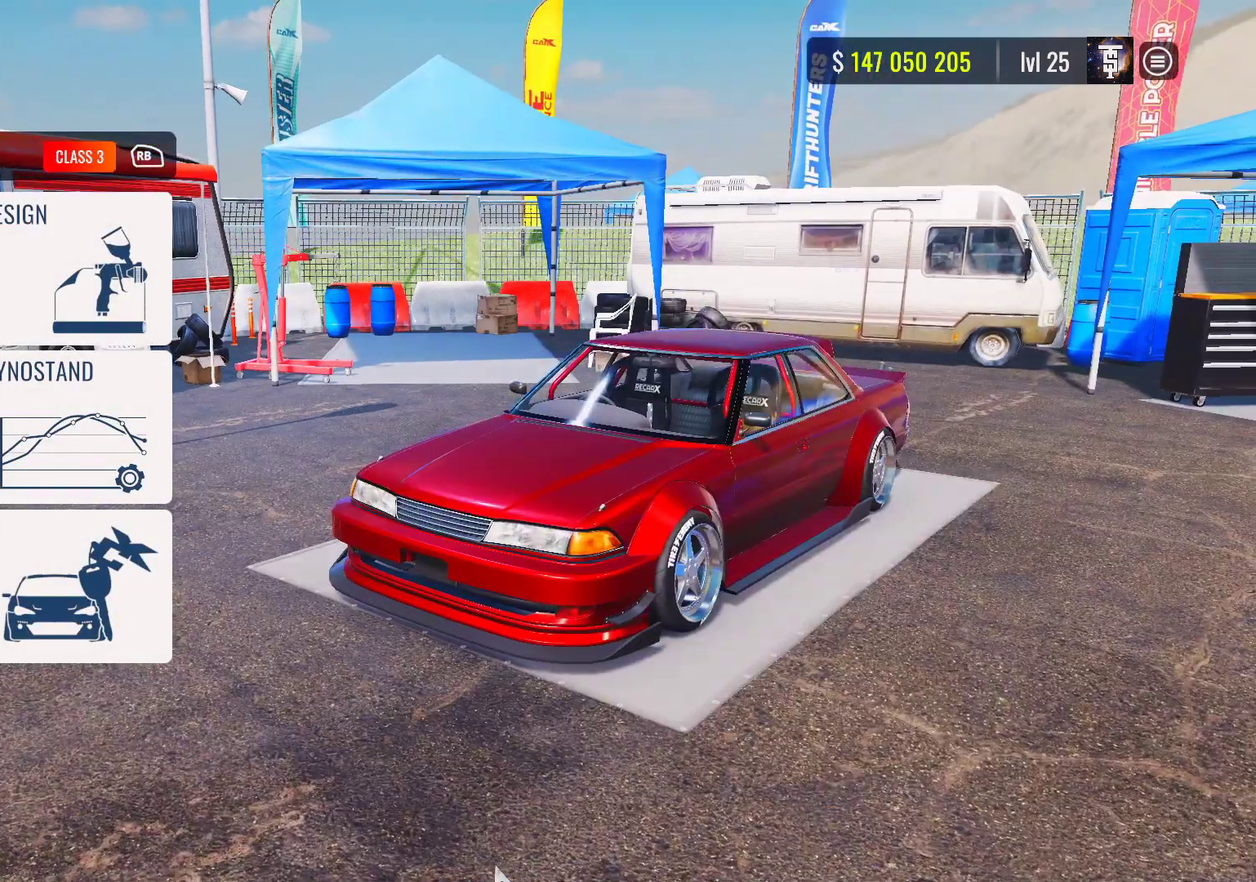
{"dt_ms": 600, "buttons": ["DPAD_RIGHT"], "left_stick": "center", "right_stick": "center", "events": [[550, "DPAD_RIGHT", "down"]]}
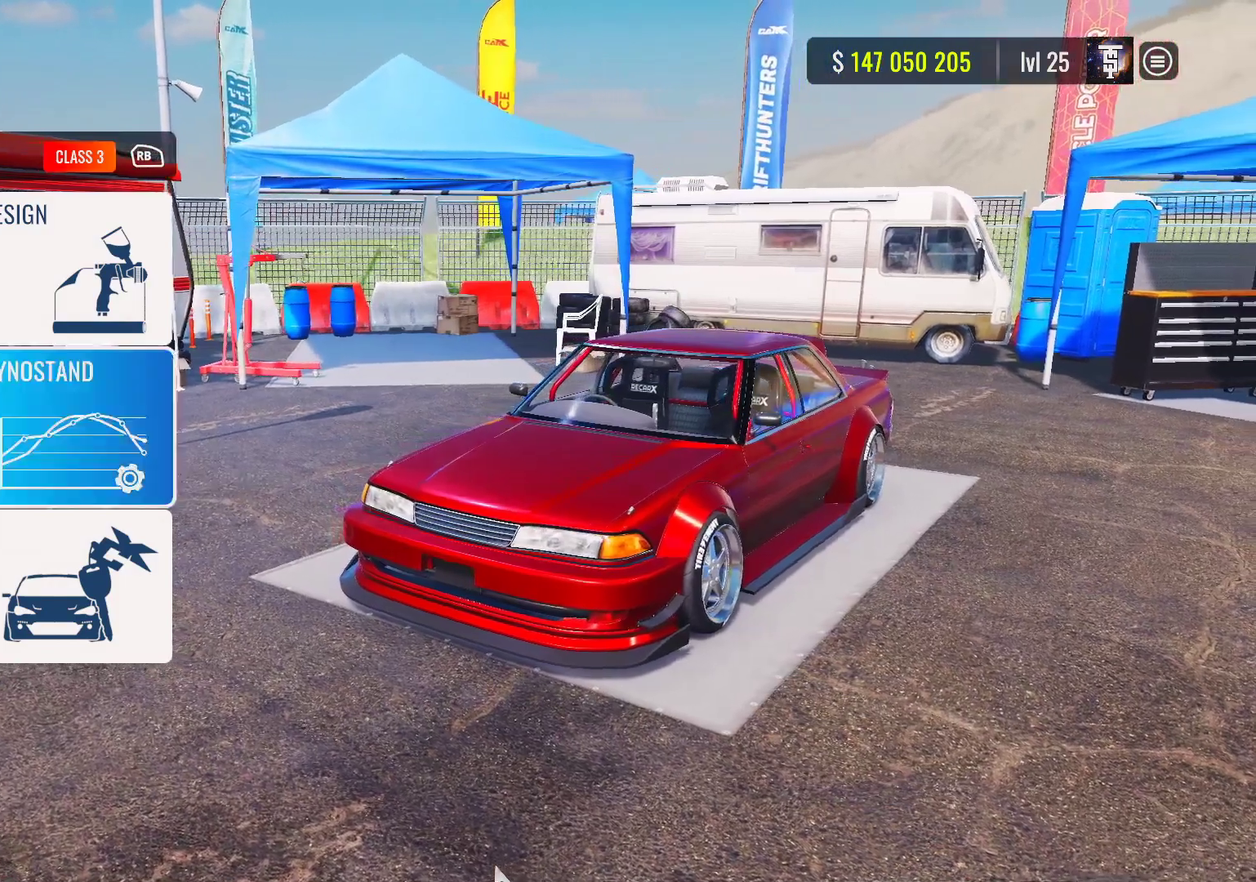
{"dt_ms": 500, "buttons": [], "left_stick": "center", "right_stick": "center", "events": [[100, "DPAD_RIGHT", "up"], [133, "CROSS", "down"], [233, "CROSS", "up"]]}